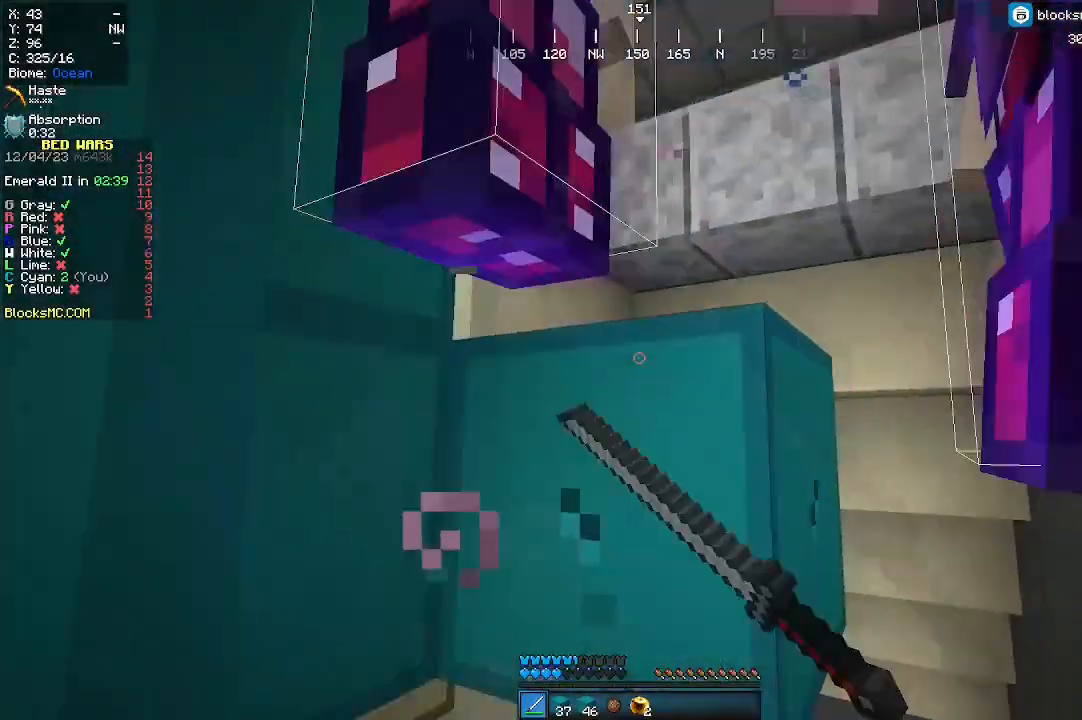
Gameplay with keyboard and mouse; each line is a JSON object with the keys and mouse buttons held at the frame after it. "events" lists presses ("down") and releases ("up") of "a", "d", "s", "w", "mouse_left" and "mouse_right" between this image and that frame as [ms after this image, input, new state], when the widget could be followed in between. "mouse_left", "mouse_right" = the "left", "right" buttons of the "mouse" list. No other keys are recorded. Fast repeated clicks can show as one long hold. Mouse movement is not recorded.
{"keys": ["d"], "mouse": ["left"], "events": [[33, "w", "up"], [200, "d", "up"], [233, "w", "down"], [400, "d", "down"], [433, "mouse_left", "up"], [433, "w", "up"], [500, "mouse_left", "down"]]}
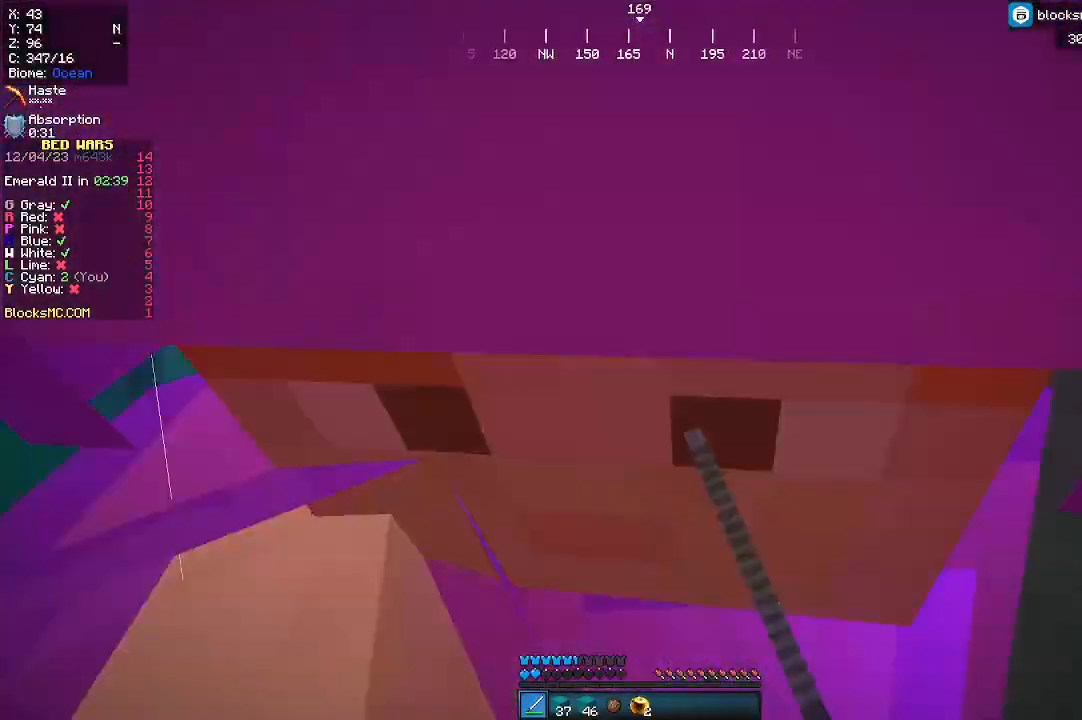
{"keys": [], "mouse": ["left"]}
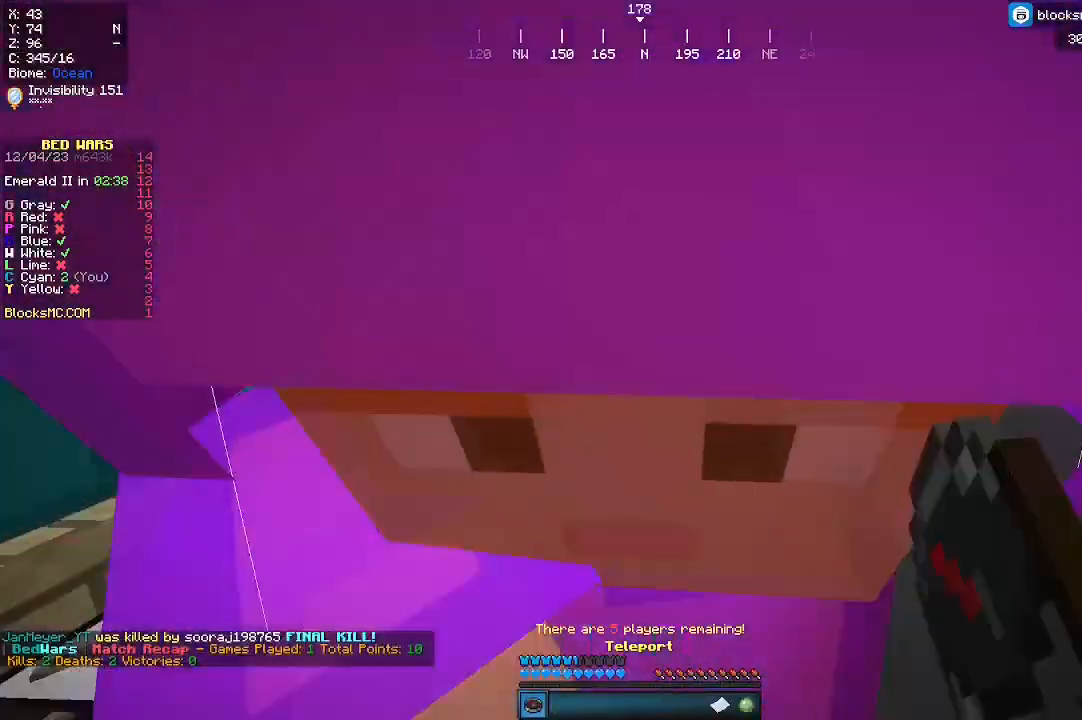
{"keys": [], "mouse": ["left"], "events": [[33, "mouse_left", "up"], [67, "mouse_left", "down"], [167, "mouse_left", "up"], [233, "mouse_left", "down"], [367, "mouse_left", "up"], [433, "mouse_left", "down"]]}
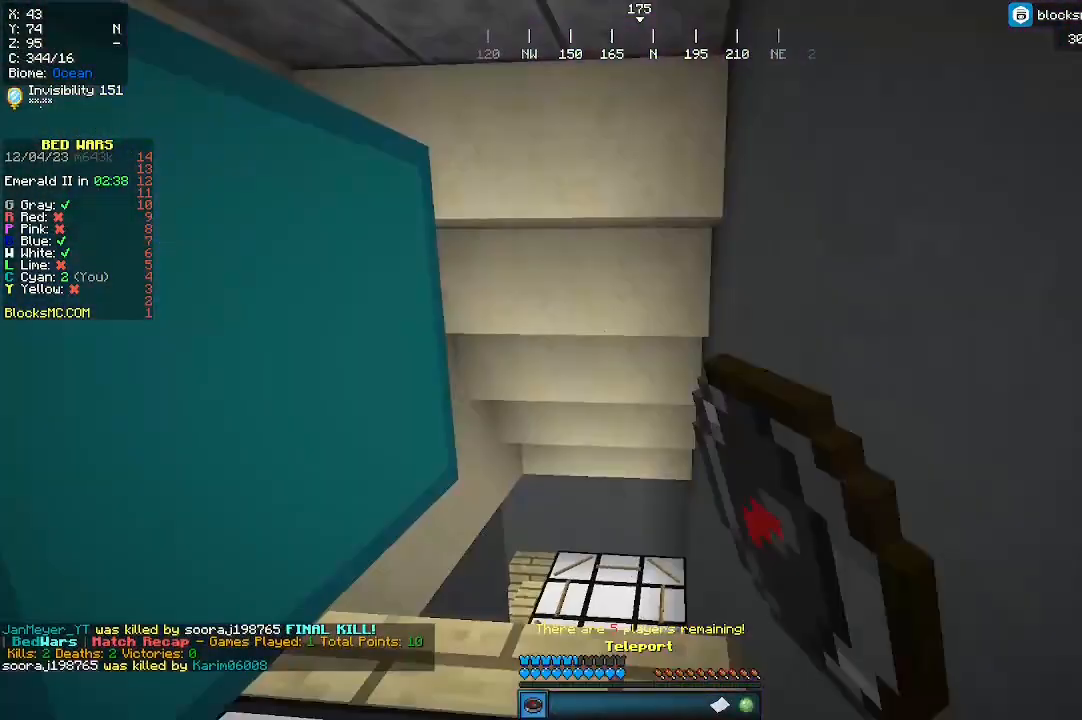
{"keys": [], "mouse": [], "events": [[67, "mouse_left", "up"]]}
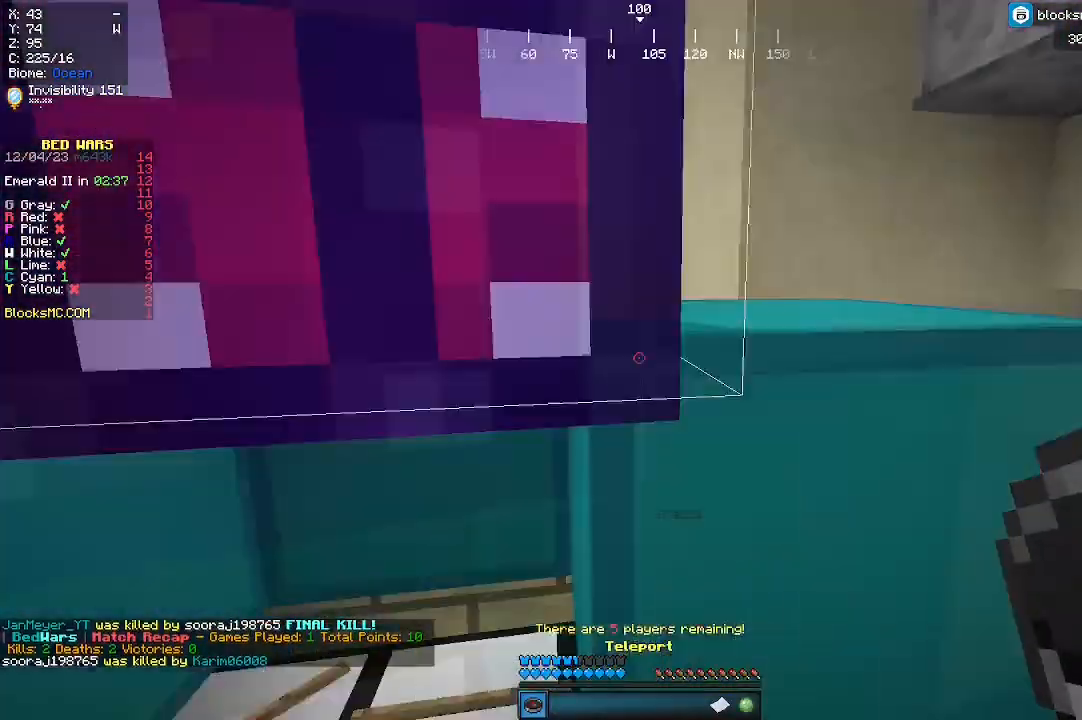
{"keys": [], "mouse": [], "events": []}
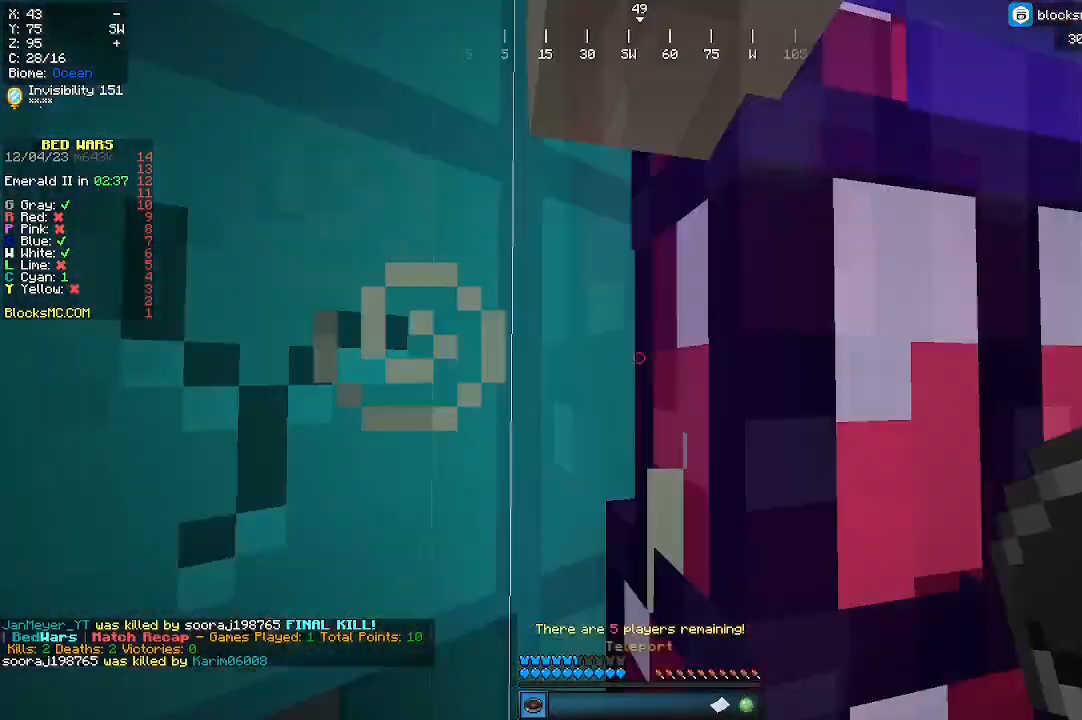
{"keys": [], "mouse": [], "events": []}
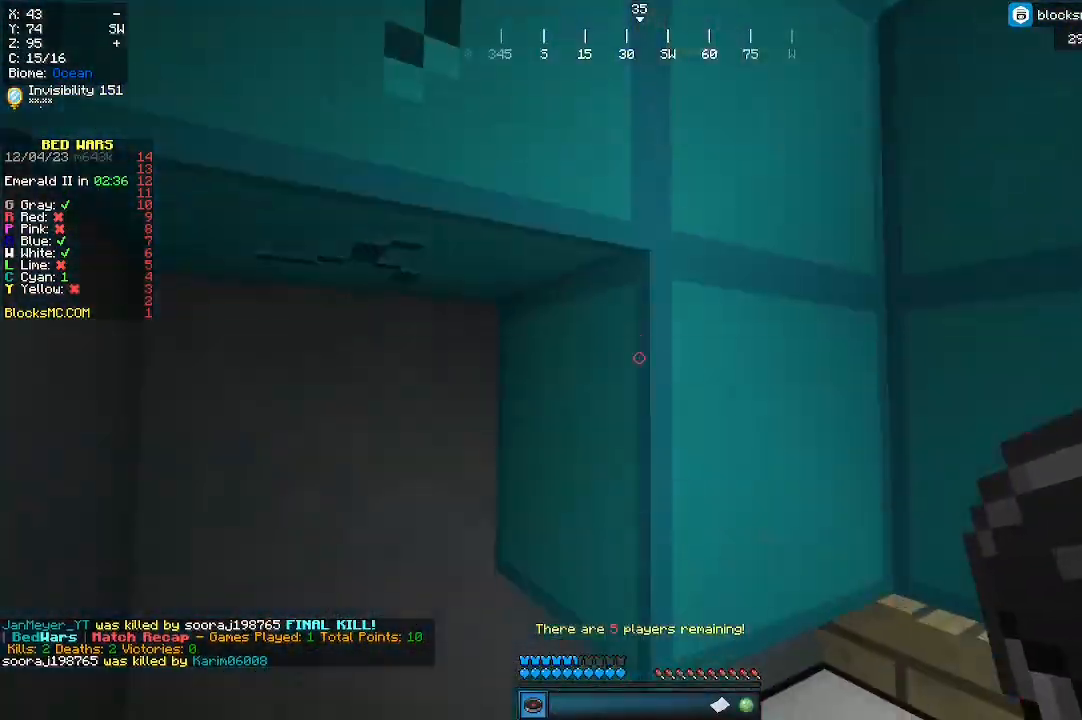
{"keys": [], "mouse": [], "events": []}
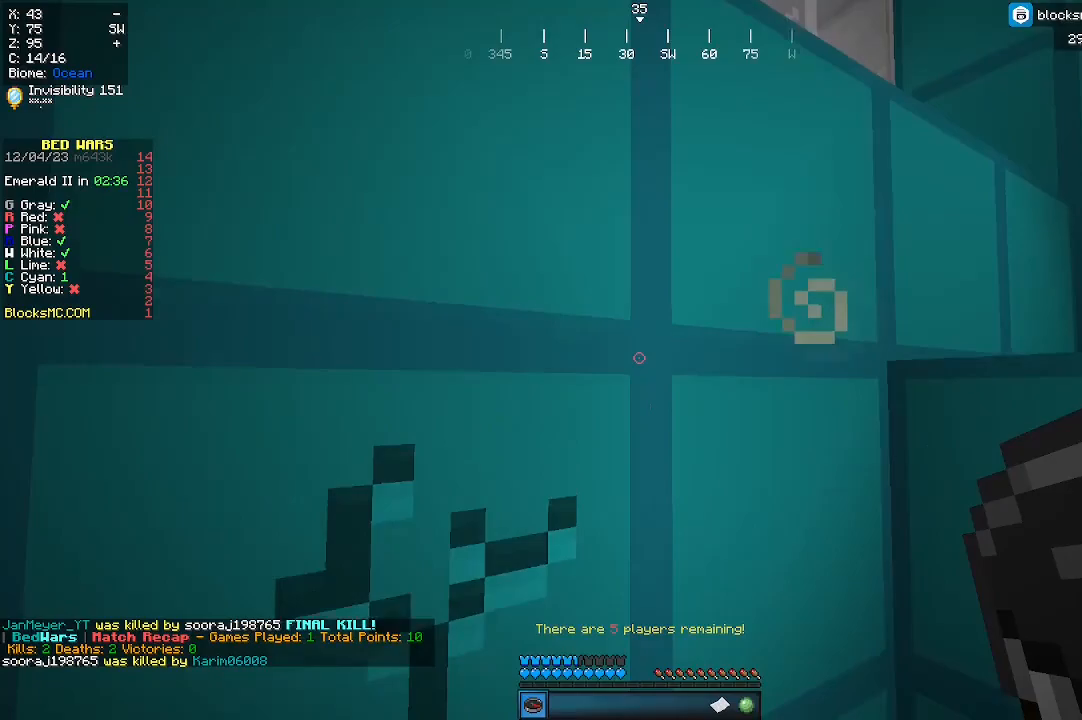
{"keys": [], "mouse": [], "events": []}
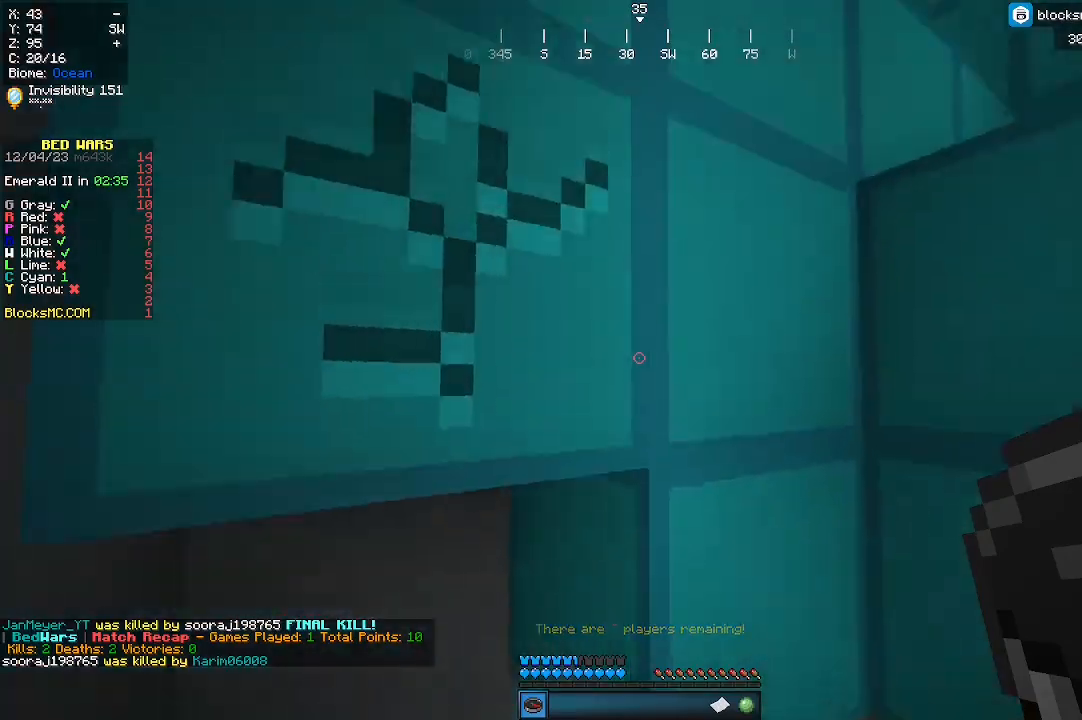
{"keys": [], "mouse": [], "events": []}
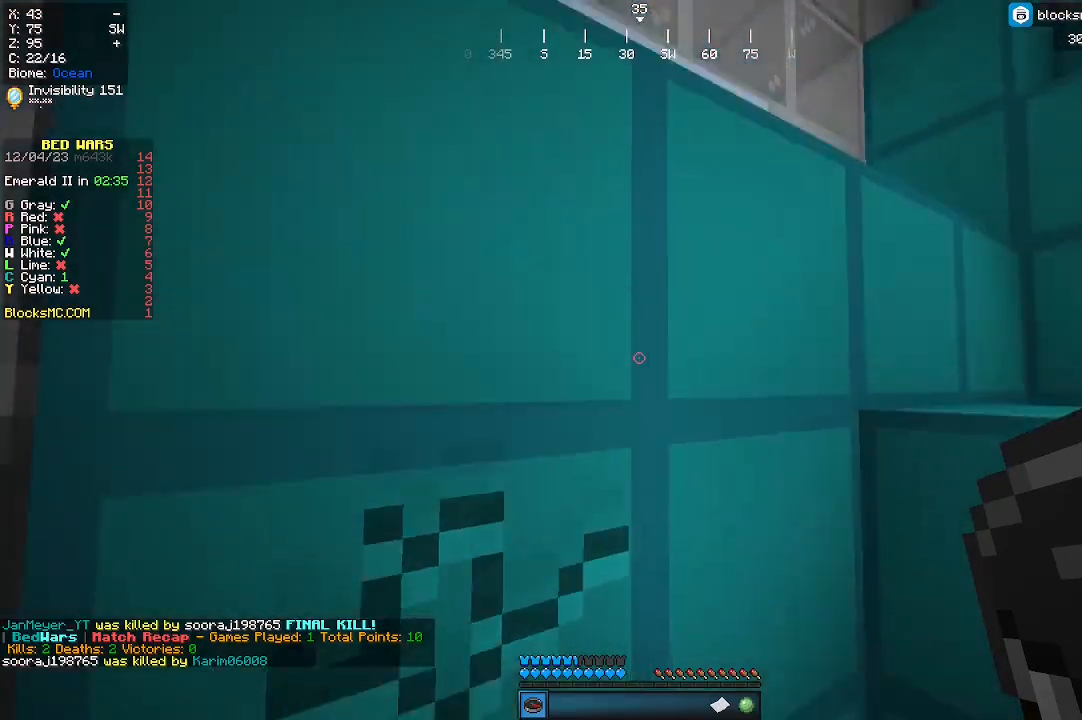
{"keys": [], "mouse": [], "events": []}
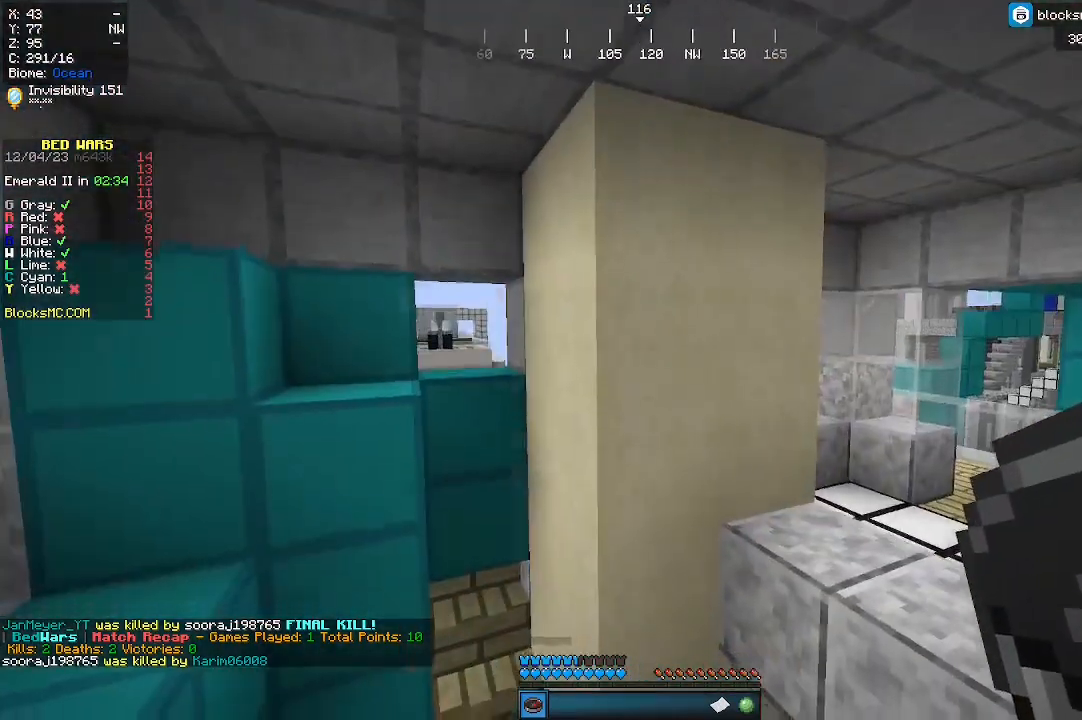
{"keys": [], "mouse": [], "events": [[233, "a", "down"], [433, "a", "up"]]}
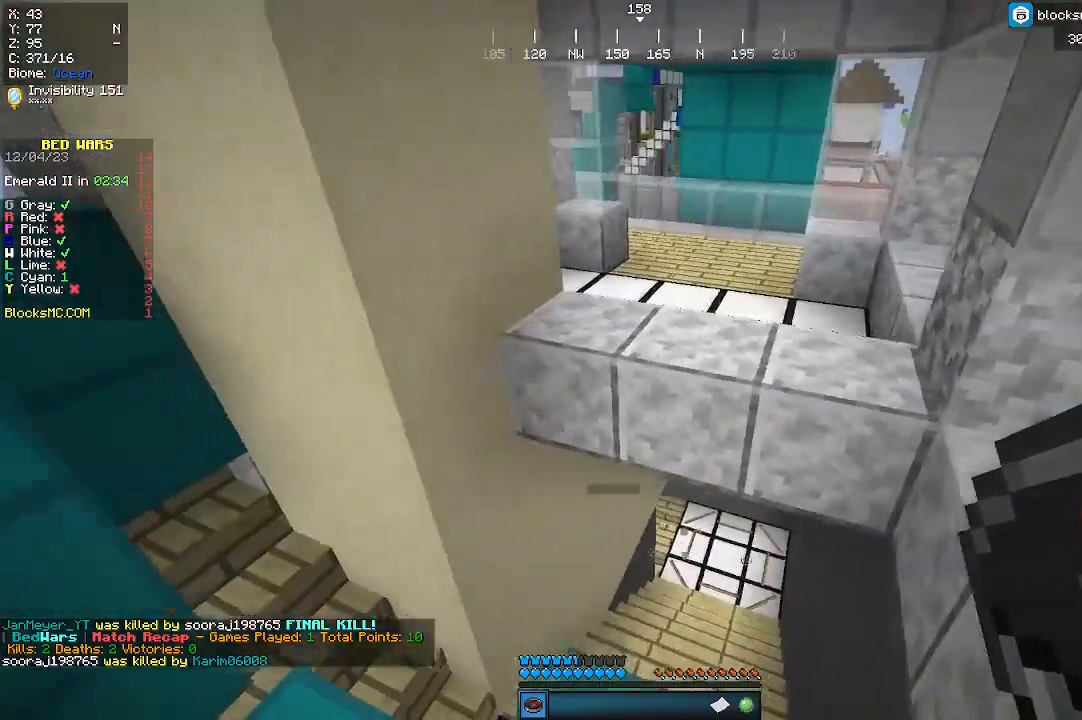
{"keys": [], "mouse": [], "events": []}
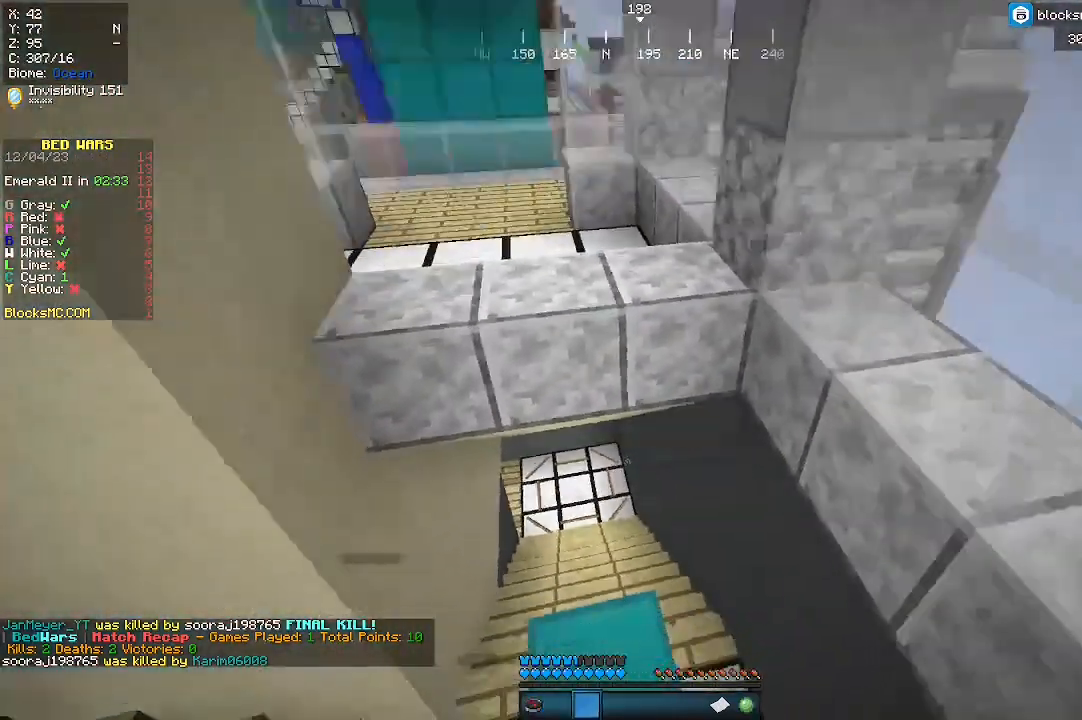
{"keys": ["w"], "mouse": [], "events": [[200, "d", "down"], [333, "w", "down"], [467, "d", "up"]]}
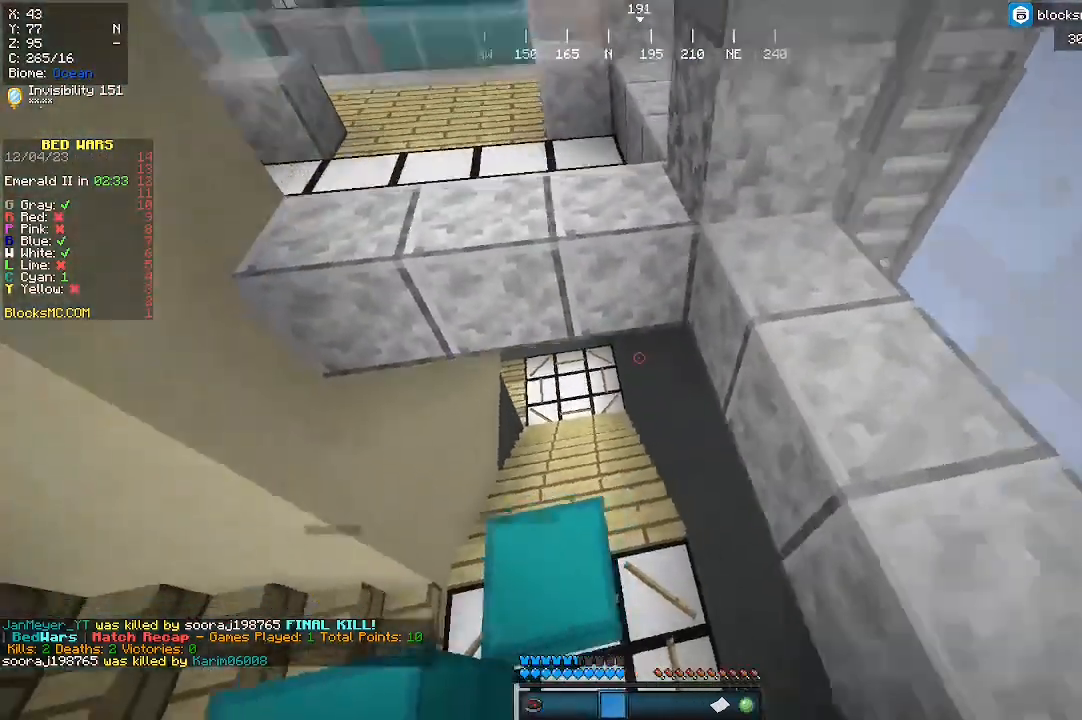
{"keys": ["w"], "mouse": [], "events": []}
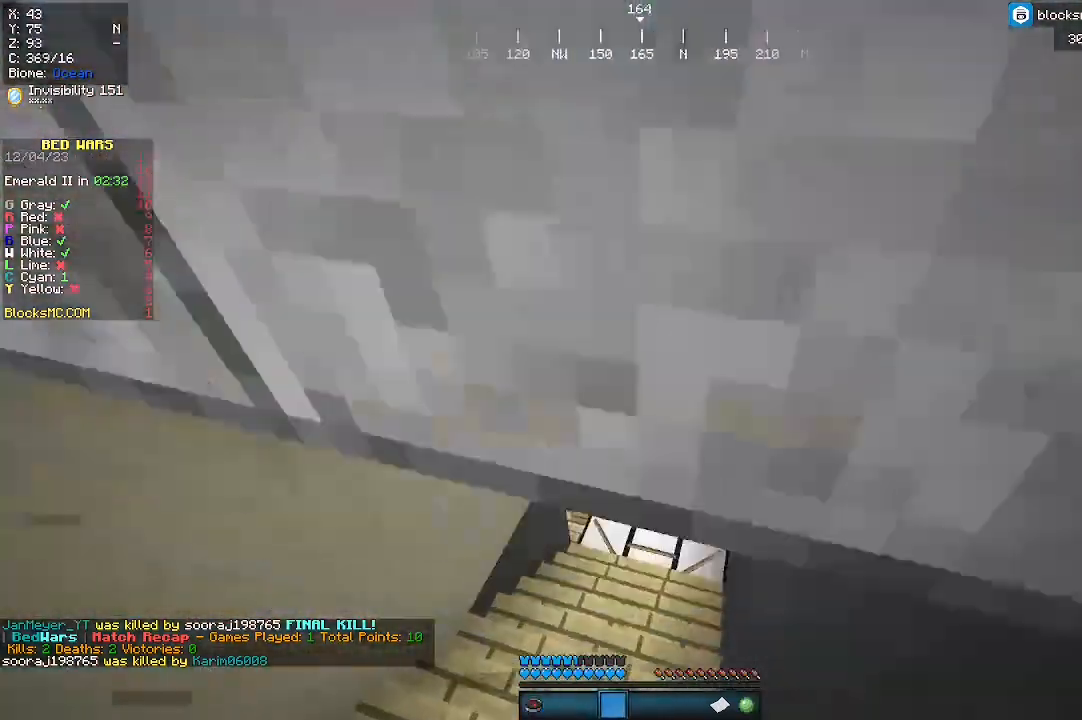
{"keys": ["w"], "mouse": [], "events": []}
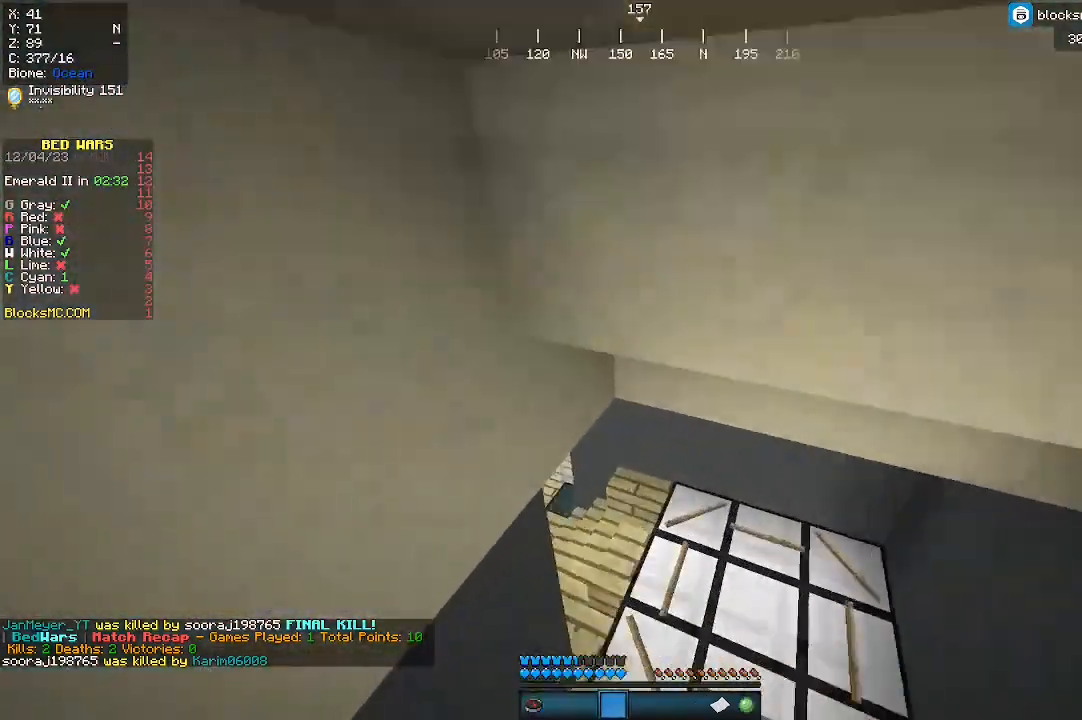
{"keys": ["w"], "mouse": [], "events": [[133, "d", "down"], [333, "d", "up"]]}
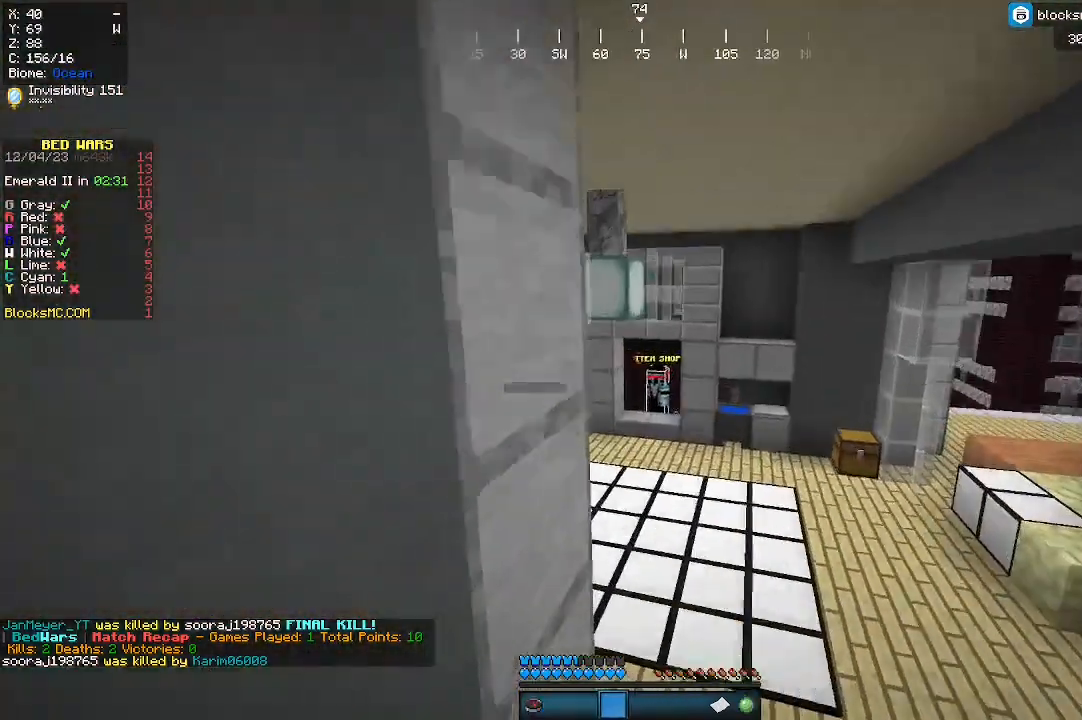
{"keys": ["d", "w"], "mouse": [], "events": [[300, "d", "down"]]}
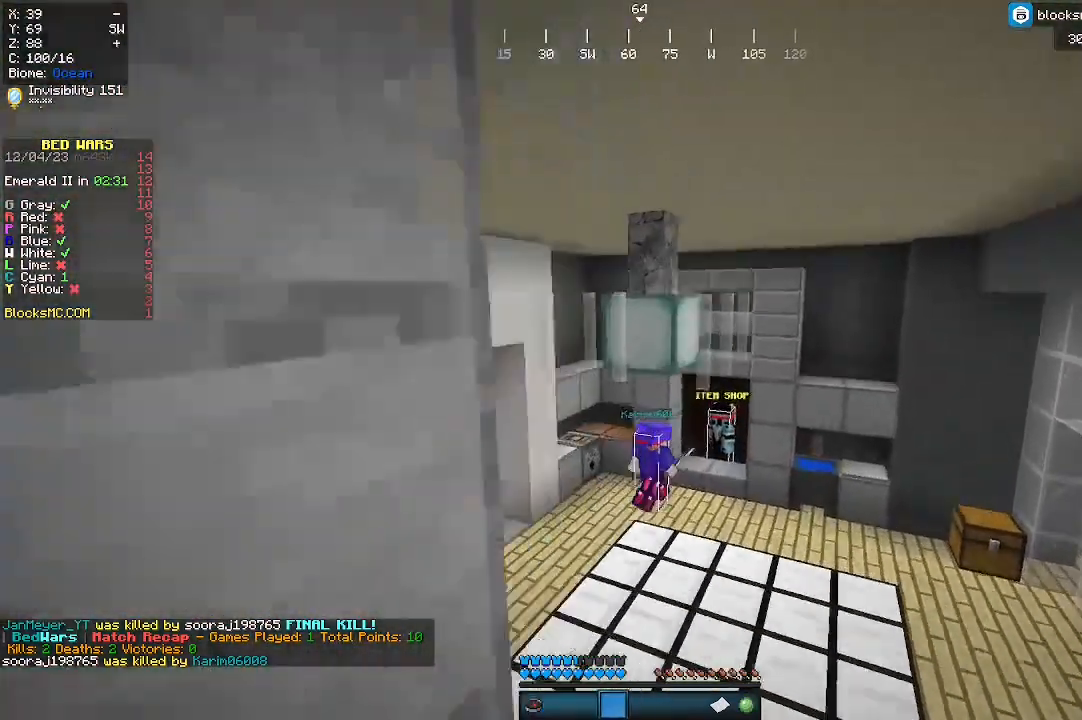
{"keys": ["w"], "mouse": [], "events": [[67, "d", "up"]]}
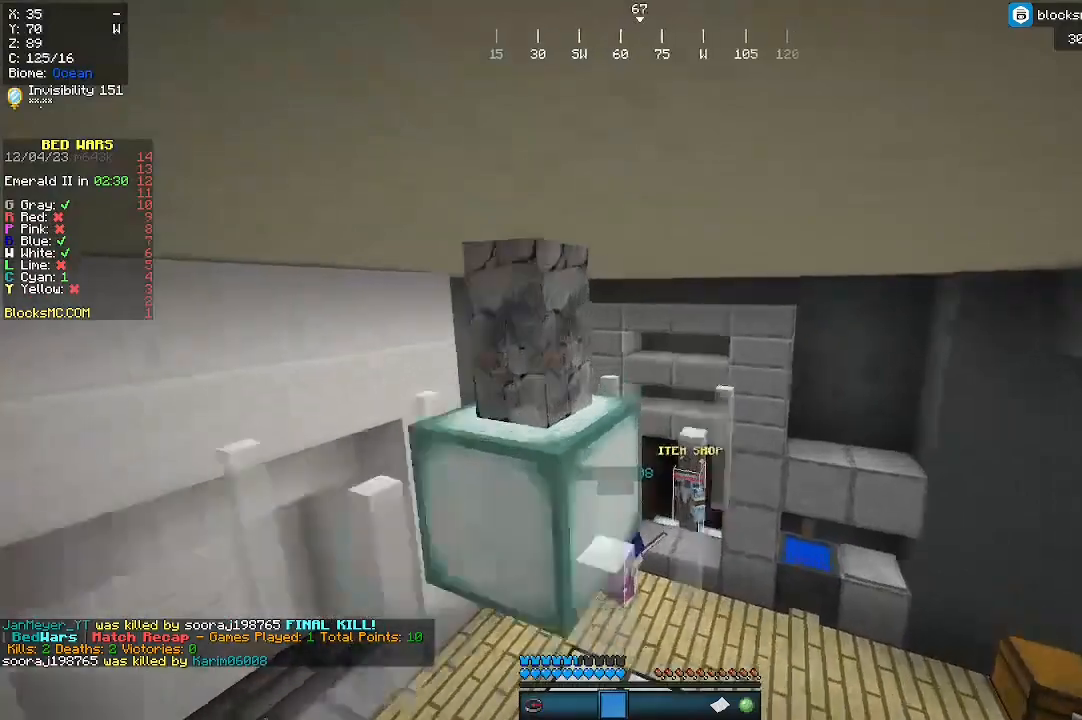
{"keys": ["w"], "mouse": [], "events": [[167, "w", "up"], [233, "d", "down"], [367, "w", "down"], [467, "d", "up"]]}
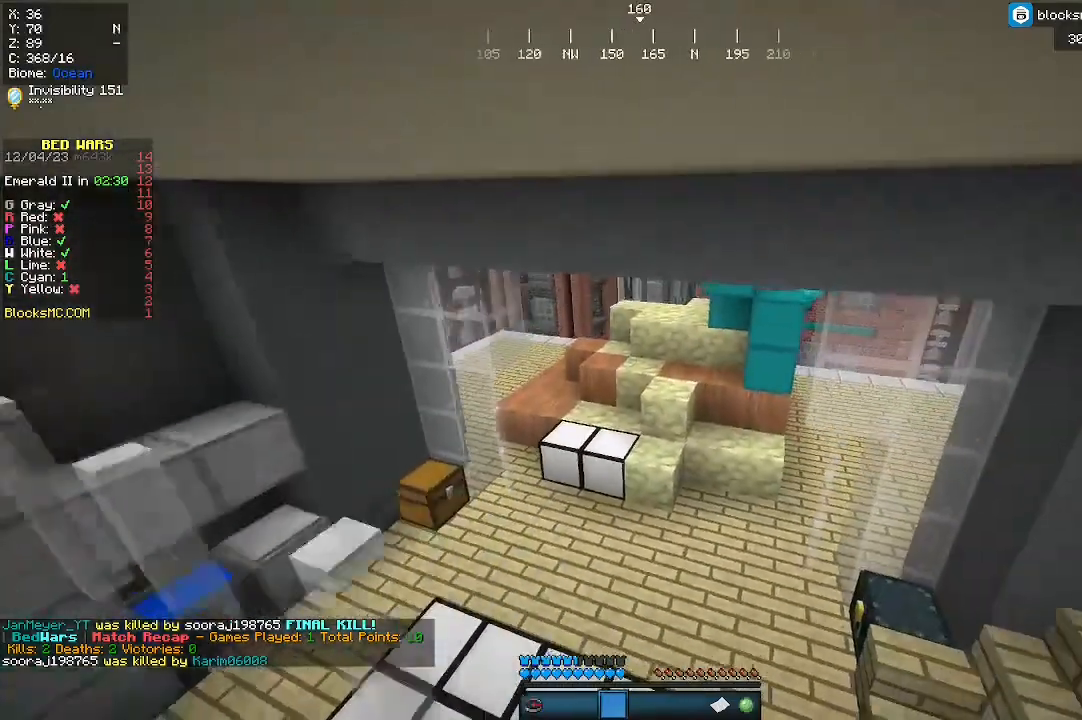
{"keys": [], "mouse": [], "events": [[500, "w", "up"]]}
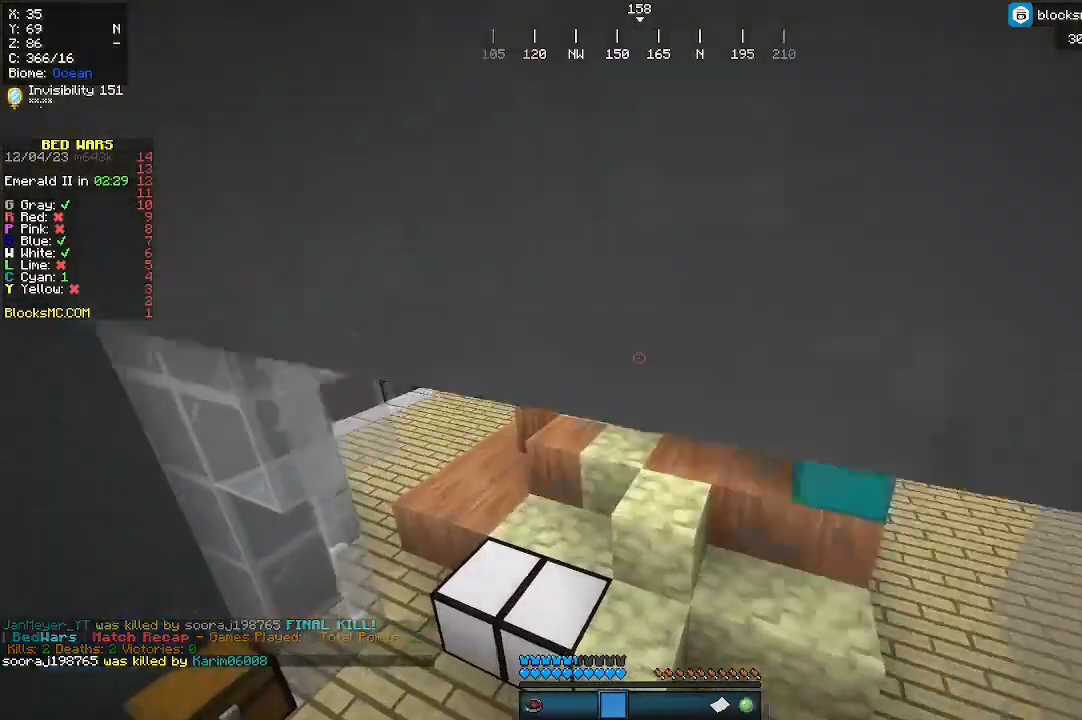
{"keys": [], "mouse": [], "events": []}
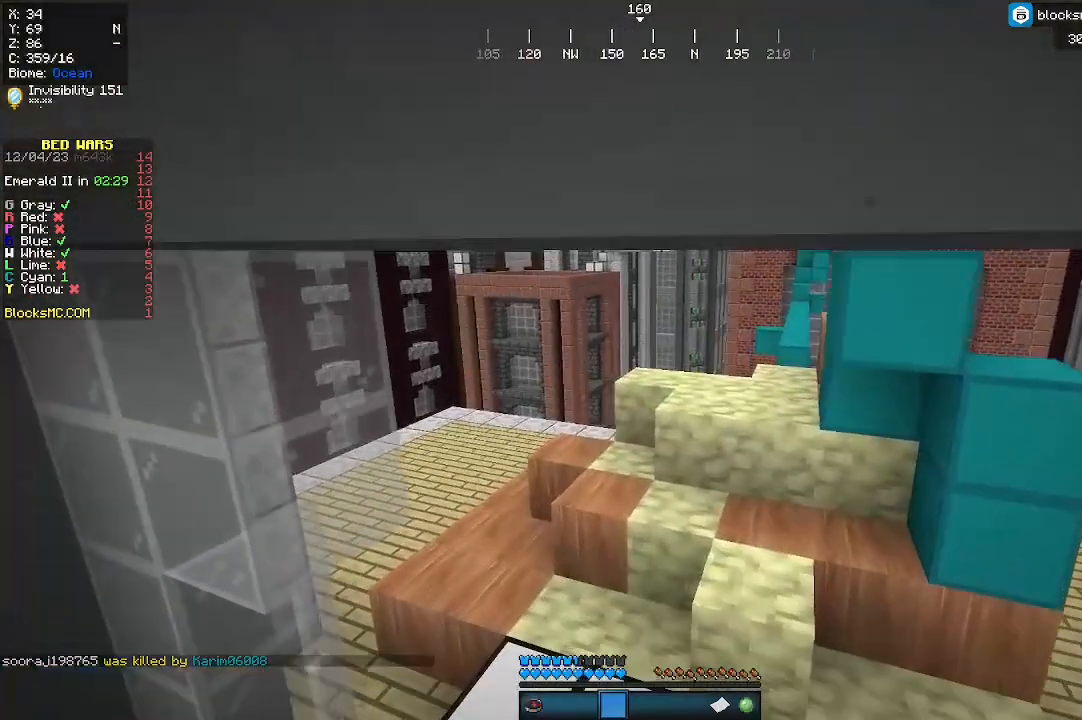
{"keys": [], "mouse": [], "events": []}
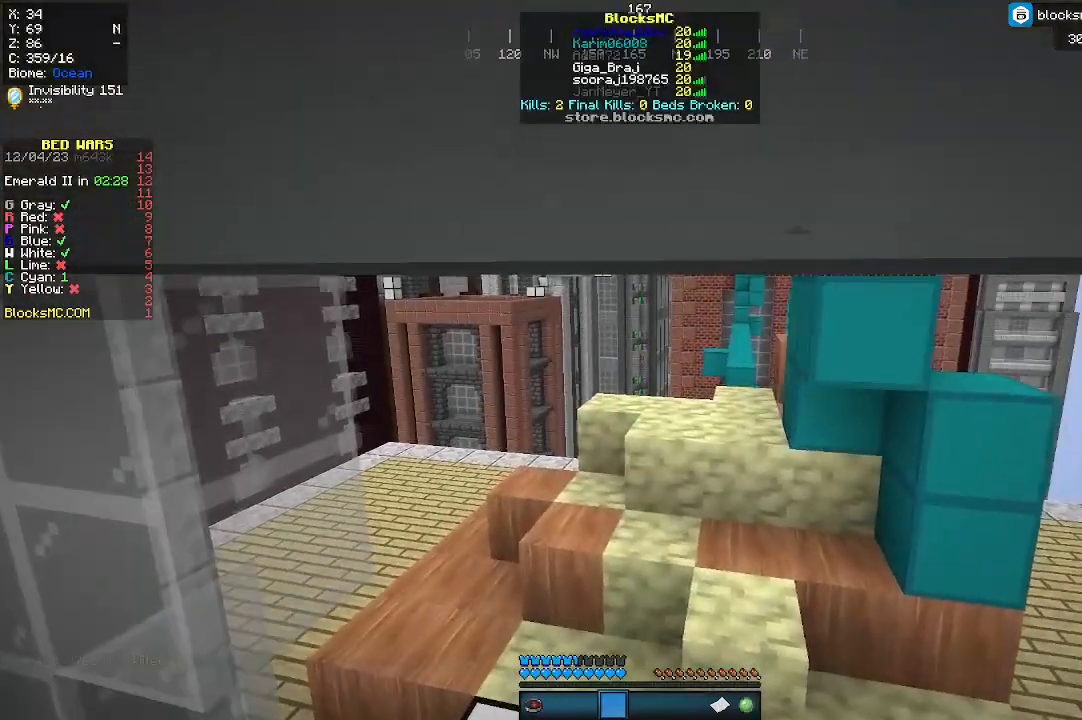
{"keys": [], "mouse": [], "events": []}
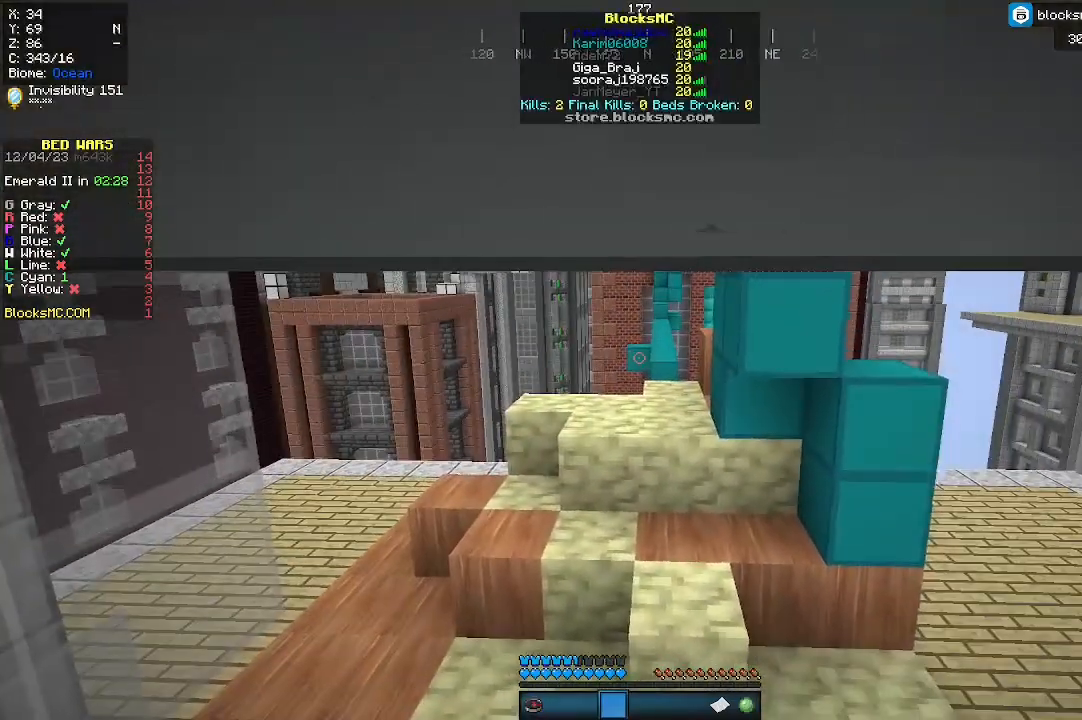
{"keys": [], "mouse": [], "events": [[67, "w", "down"], [300, "w", "up"]]}
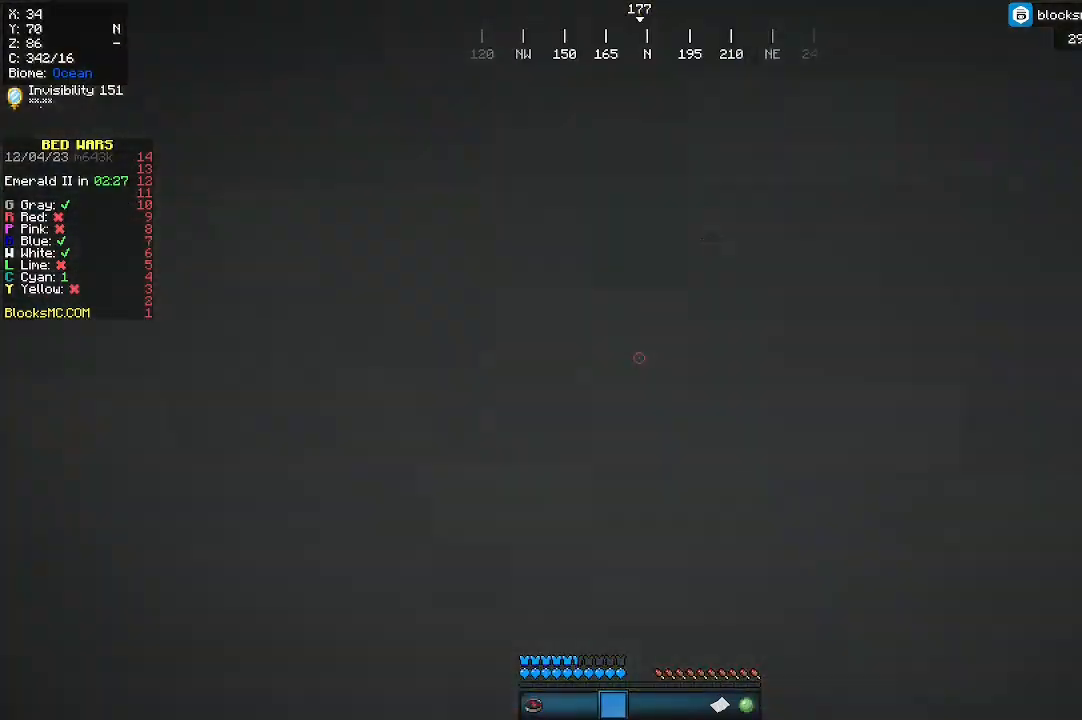
{"keys": [], "mouse": [], "events": []}
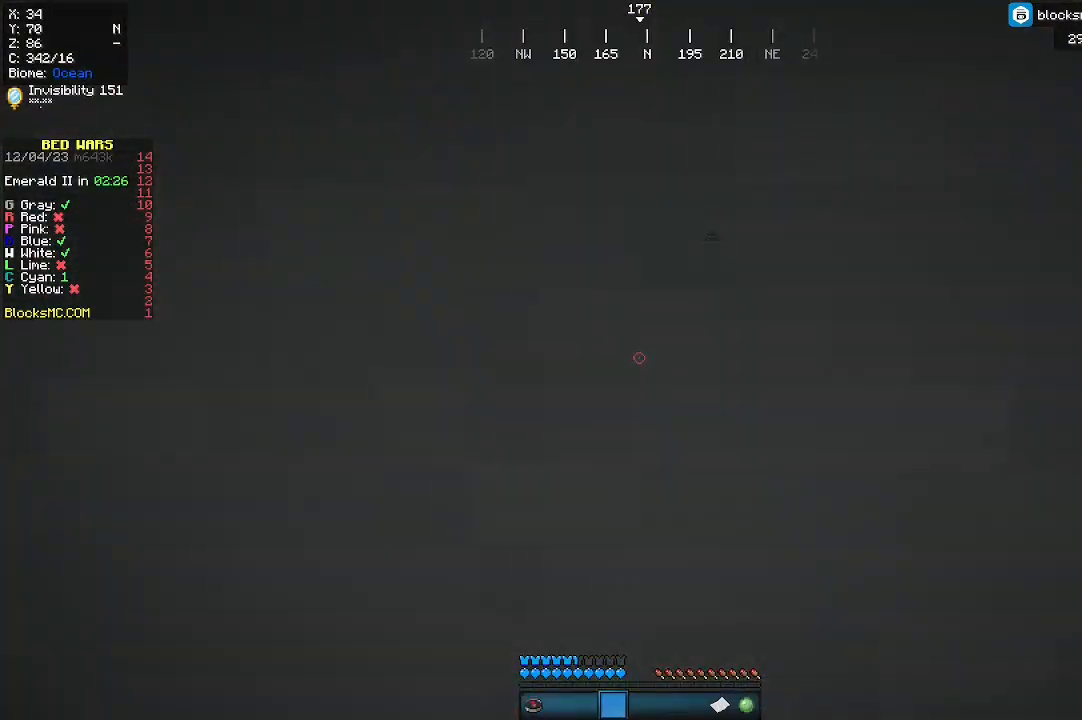
{"keys": [], "mouse": [], "events": []}
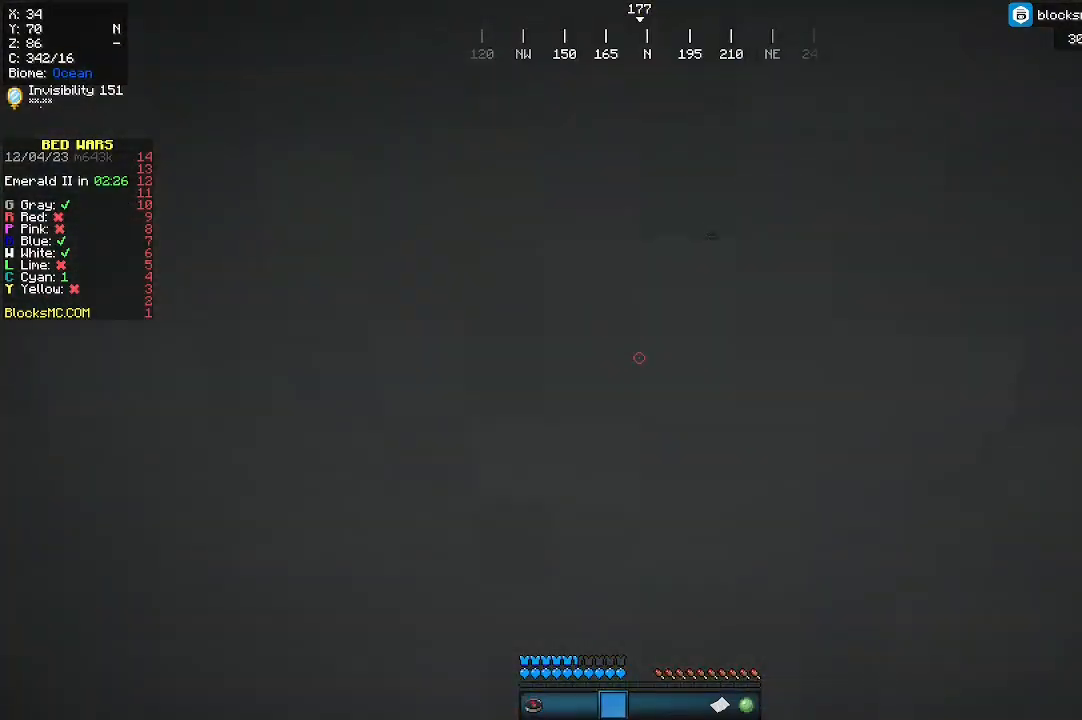
{"keys": ["w"], "mouse": []}
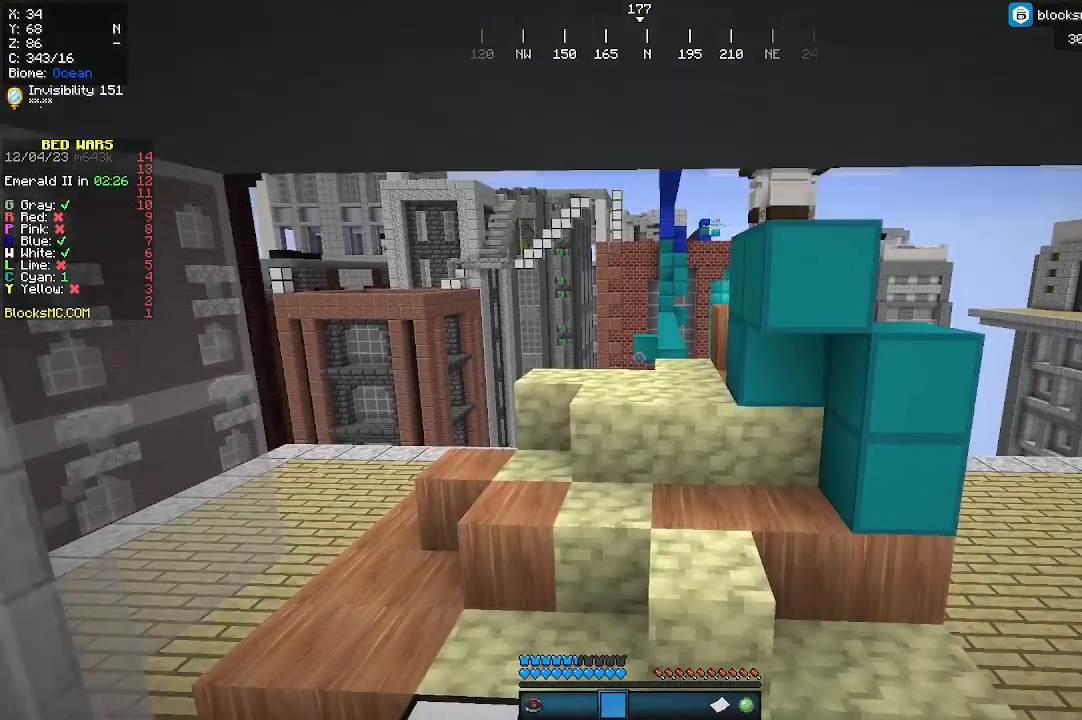
{"keys": ["w"], "mouse": [], "events": []}
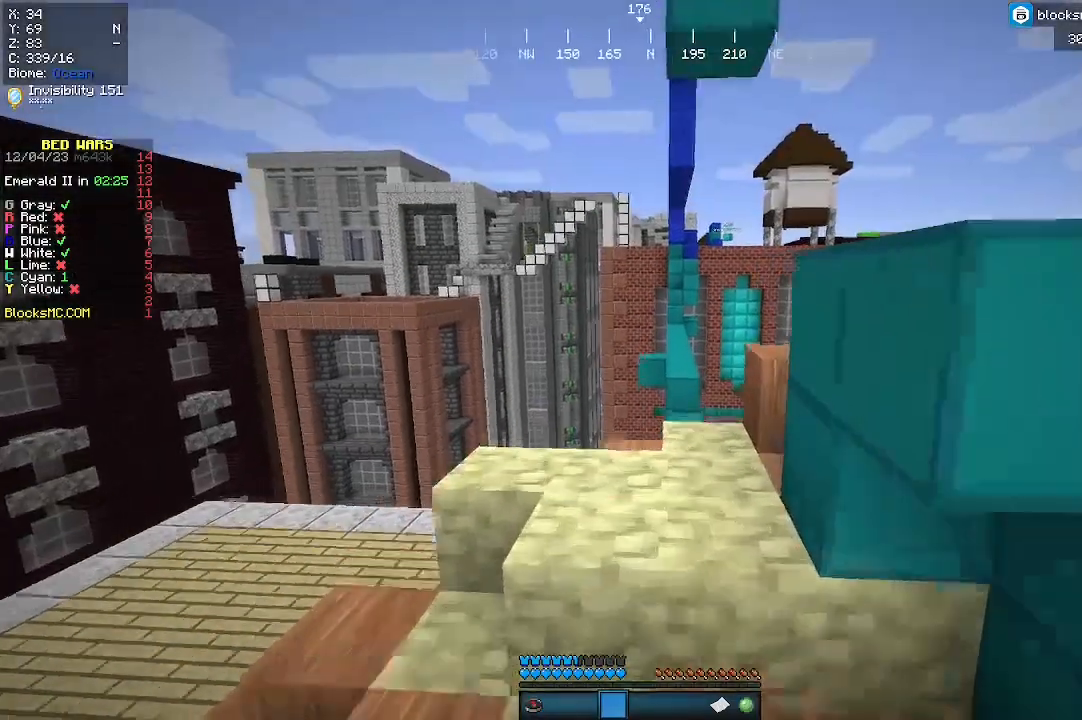
{"keys": ["w"], "mouse": [], "events": []}